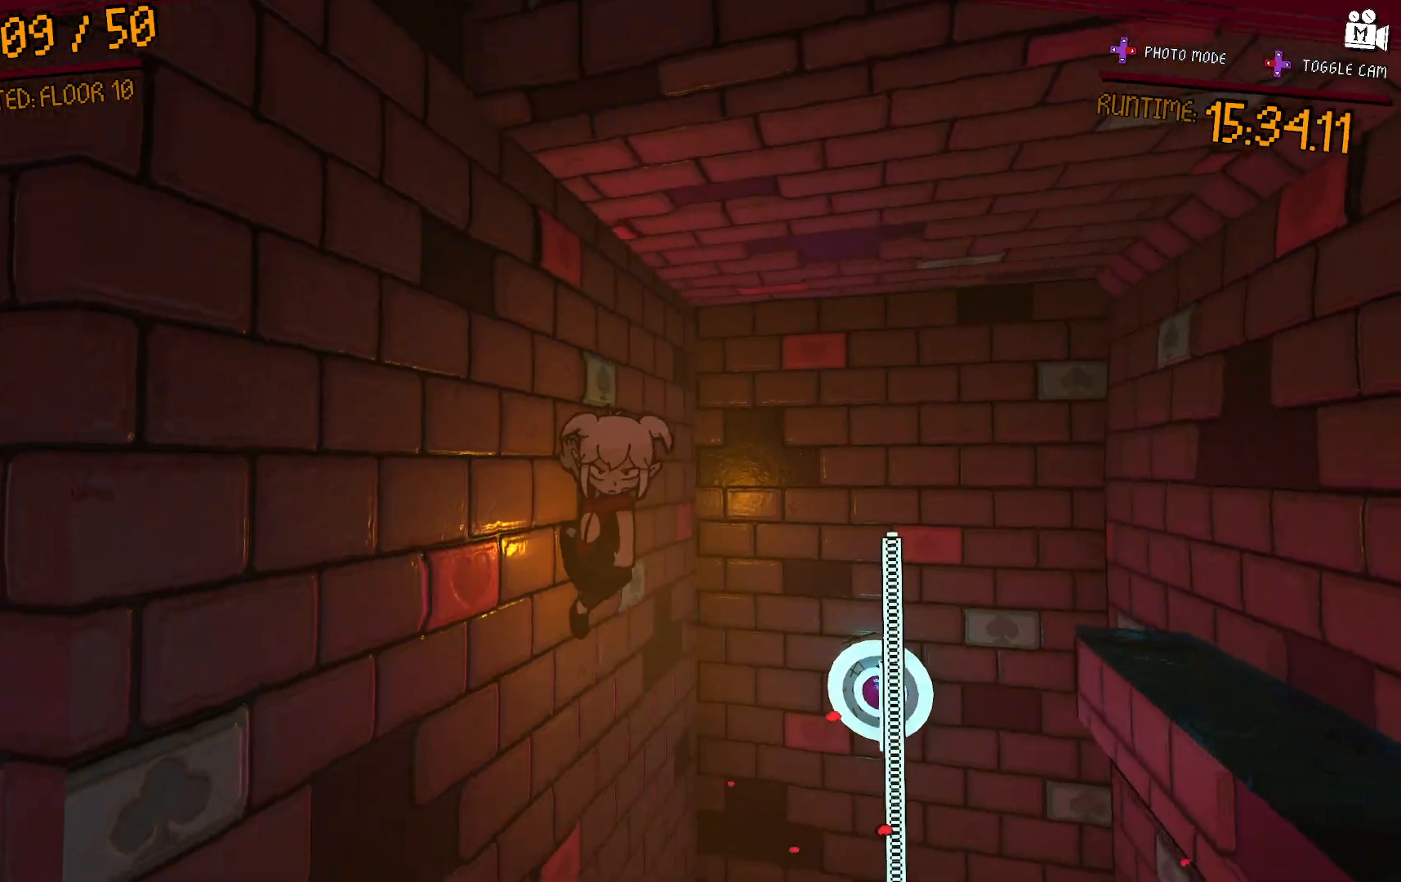
Gameplay with a controller (Xbox layout); each line is a JSON object with the inputs held at the frame after it. "events" lists button and stick changes between this image and that frame as [ms after this image, input, new state], when the widget could be followed in between. Not read: L3 R3.
{"buttons": [], "left_stick": "right", "right_stick": "right", "events": [[67, "left_stick", "right"], [183, "A", "up"], [467, "right_stick", "right"]]}
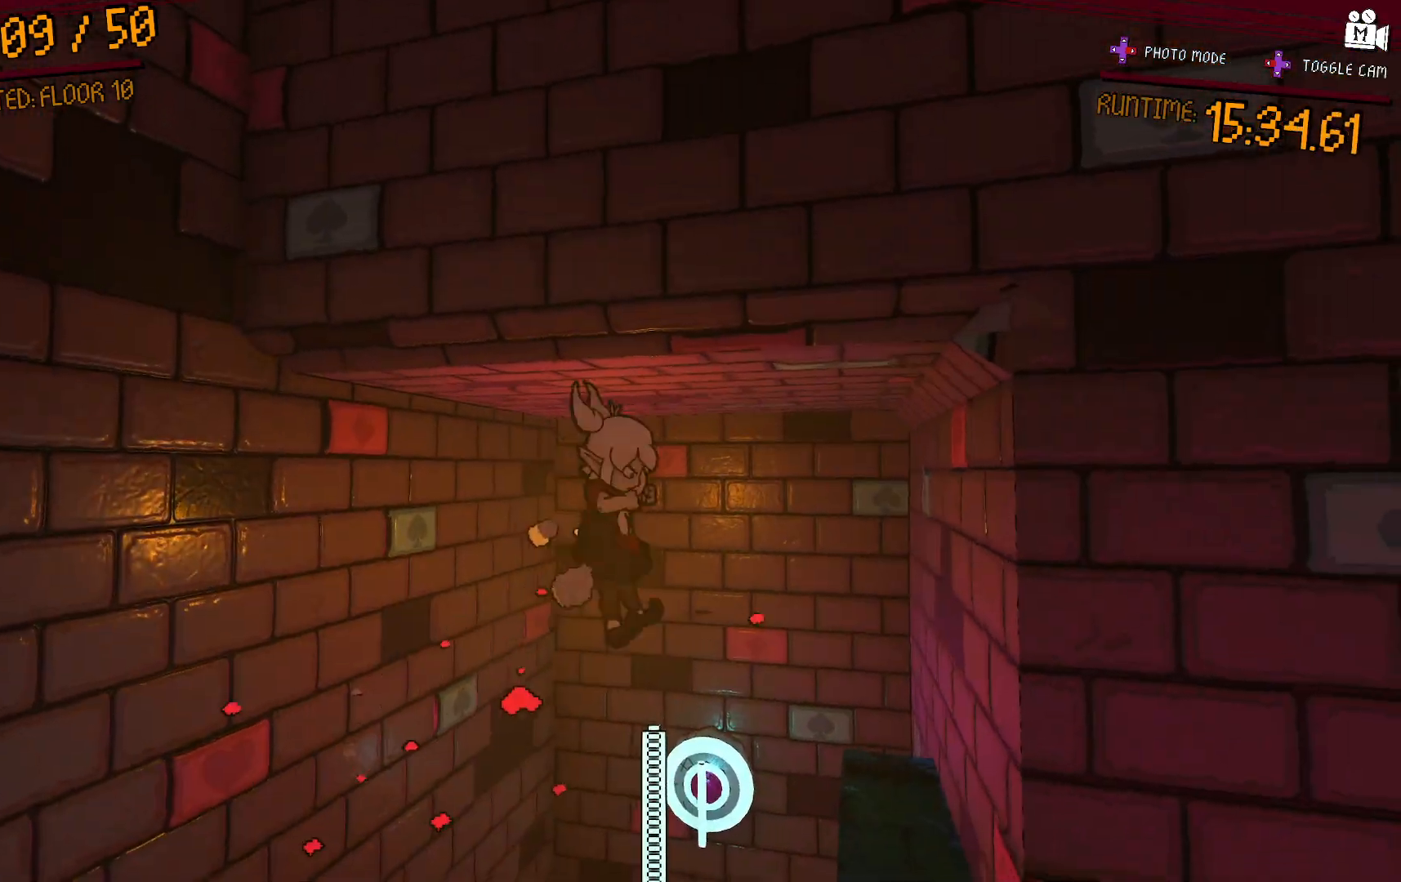
{"buttons": [], "left_stick": "up-right", "right_stick": "center", "events": [[200, "right_stick", "center"], [283, "A", "down"], [383, "left_stick", "up-right"], [433, "A", "up"]]}
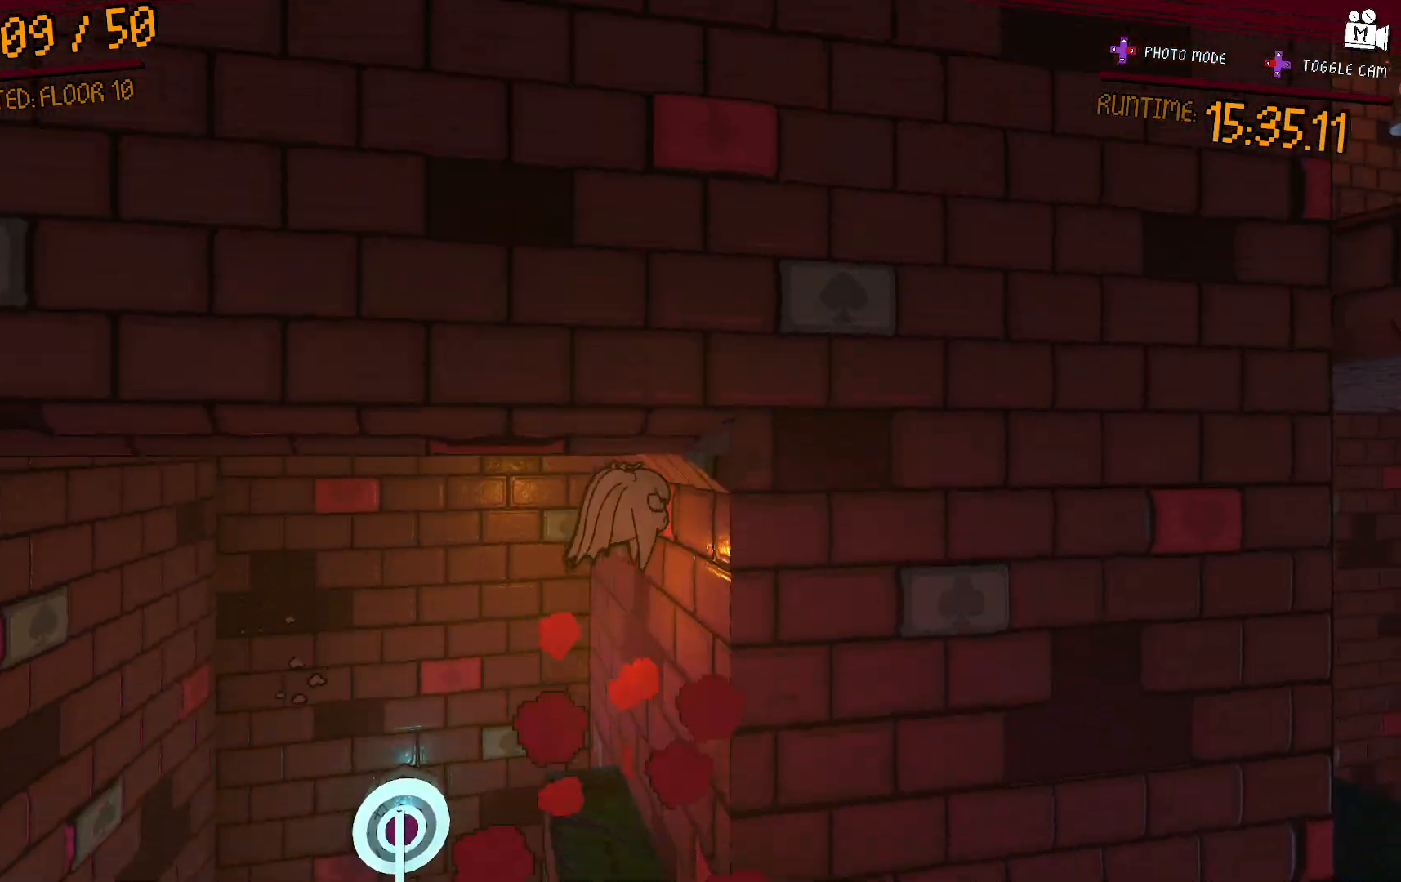
{"buttons": [], "left_stick": "up-right", "right_stick": "right", "events": [[100, "left_stick", "right"], [150, "right_stick", "right"], [350, "left_stick", "up-right"]]}
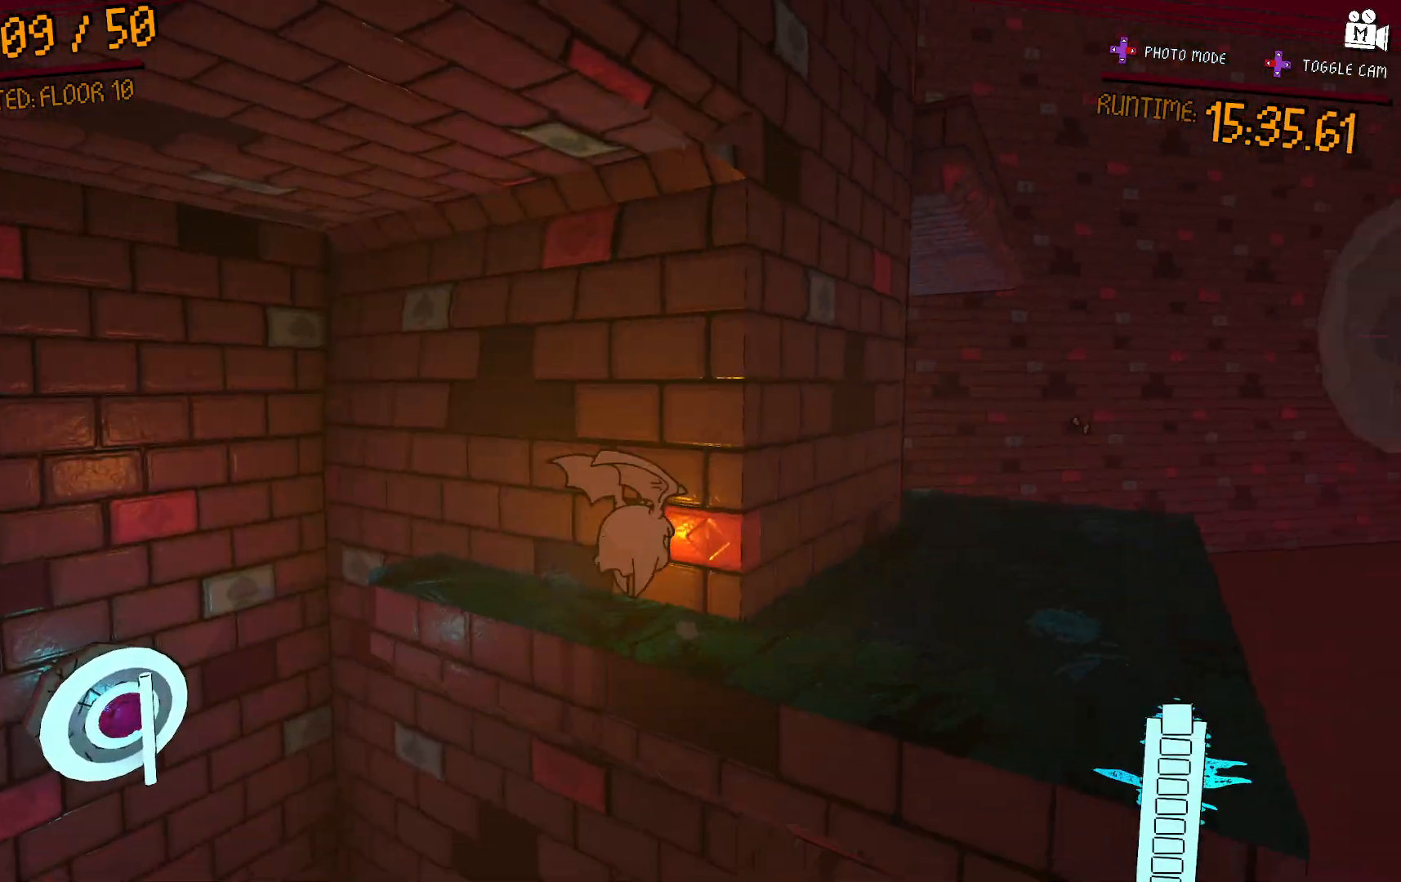
{"buttons": [], "left_stick": "right", "right_stick": "center", "events": [[83, "right_stick", "center"], [117, "left_stick", "right"], [300, "right_stick", "down-left"], [433, "right_stick", "center"]]}
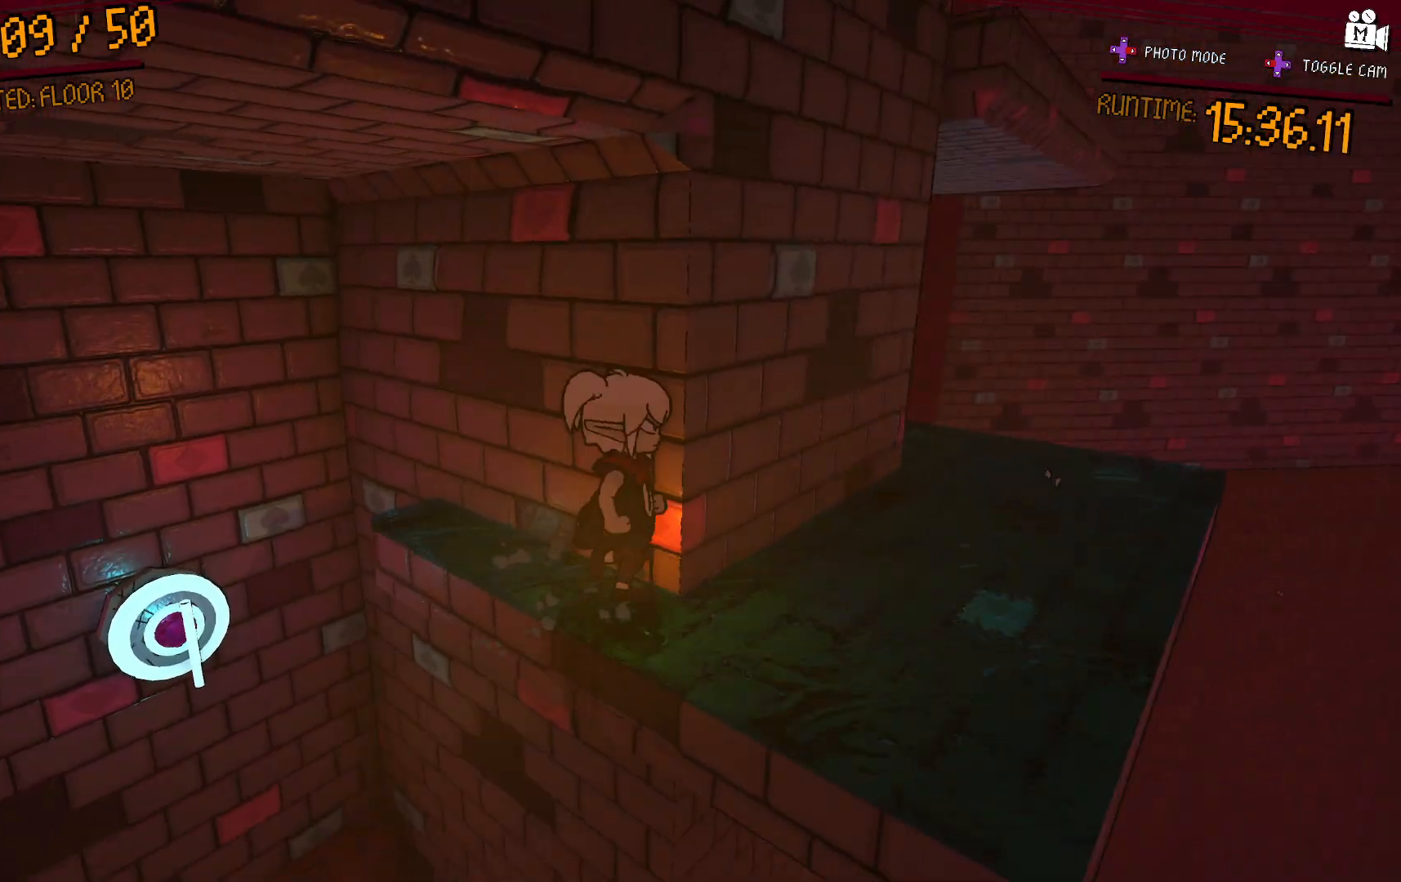
{"buttons": [], "left_stick": "up-right", "right_stick": "left", "events": [[67, "A", "down"], [217, "A", "up"], [317, "left_stick", "up-right"], [450, "right_stick", "left"]]}
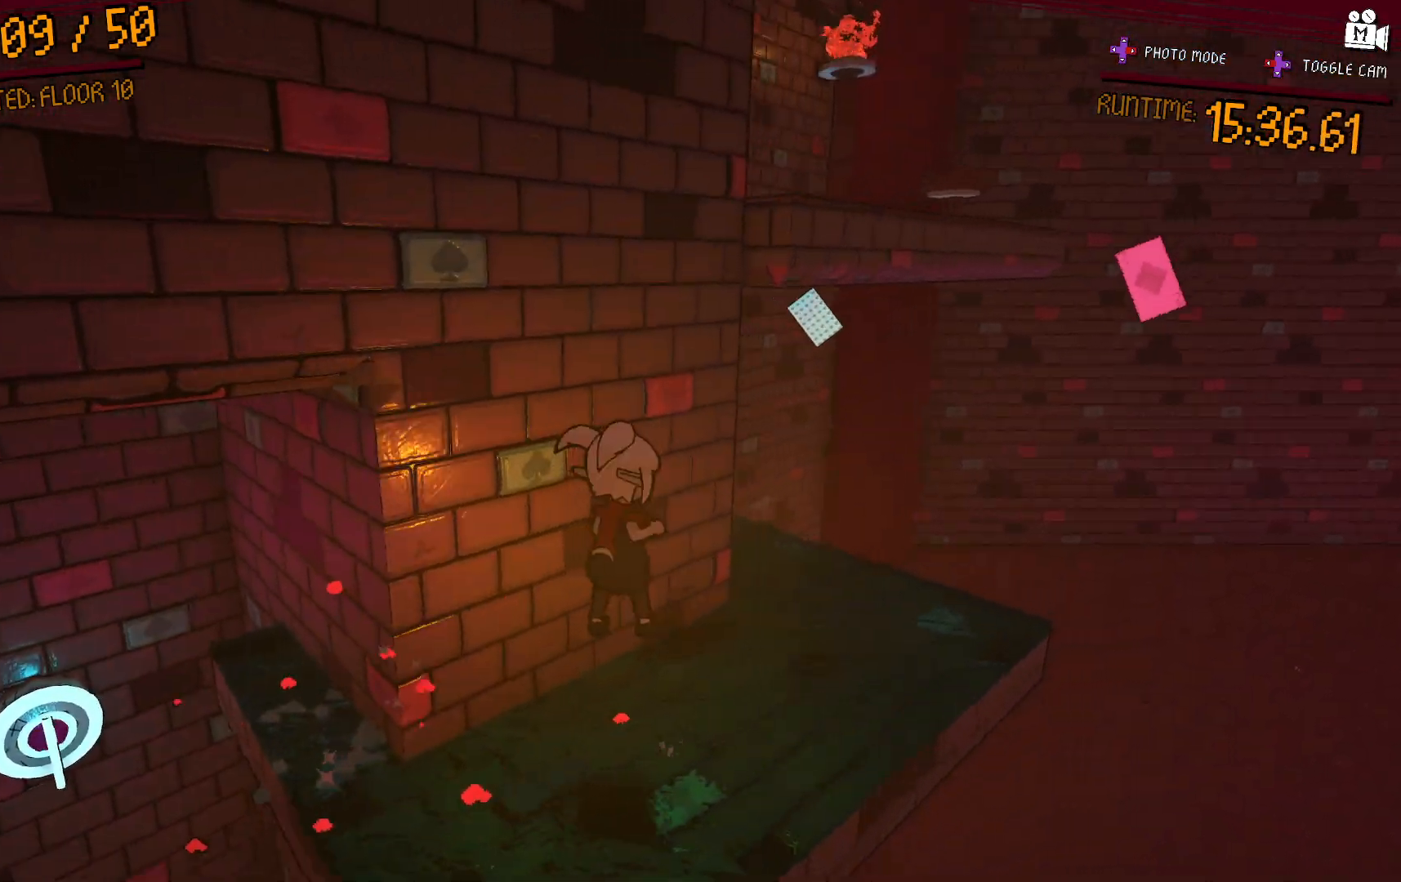
{"buttons": ["A"], "left_stick": "down-right", "right_stick": "center", "events": [[217, "left_stick", "right"], [217, "right_stick", "center"], [317, "left_stick", "down-right"], [383, "A", "down"]]}
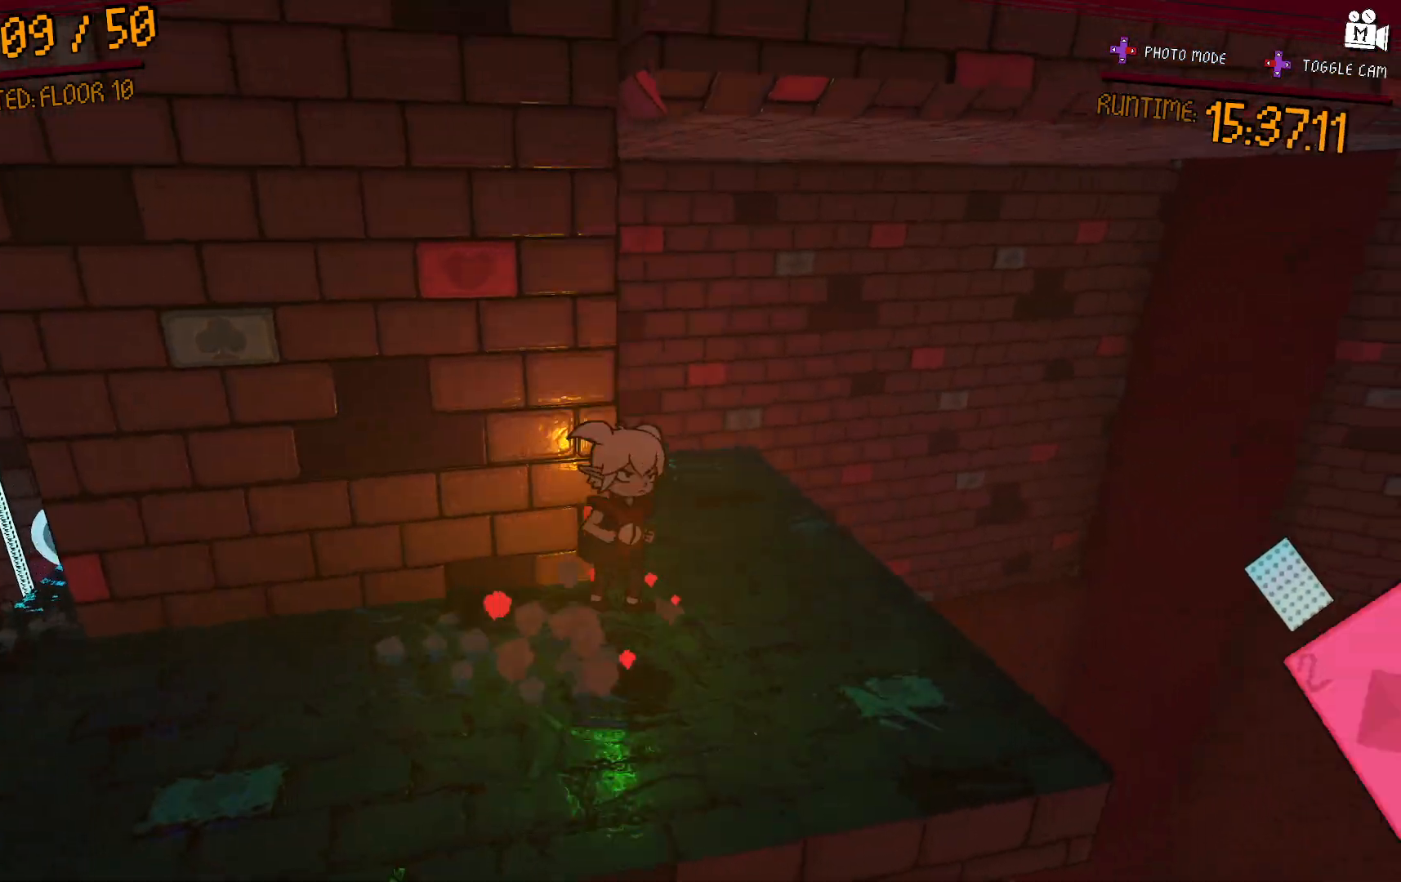
{"buttons": ["A"], "left_stick": "up-left", "right_stick": "center", "events": [[133, "left_stick", "down"], [283, "A", "up"], [350, "left_stick", "up-left"], [383, "A", "down"]]}
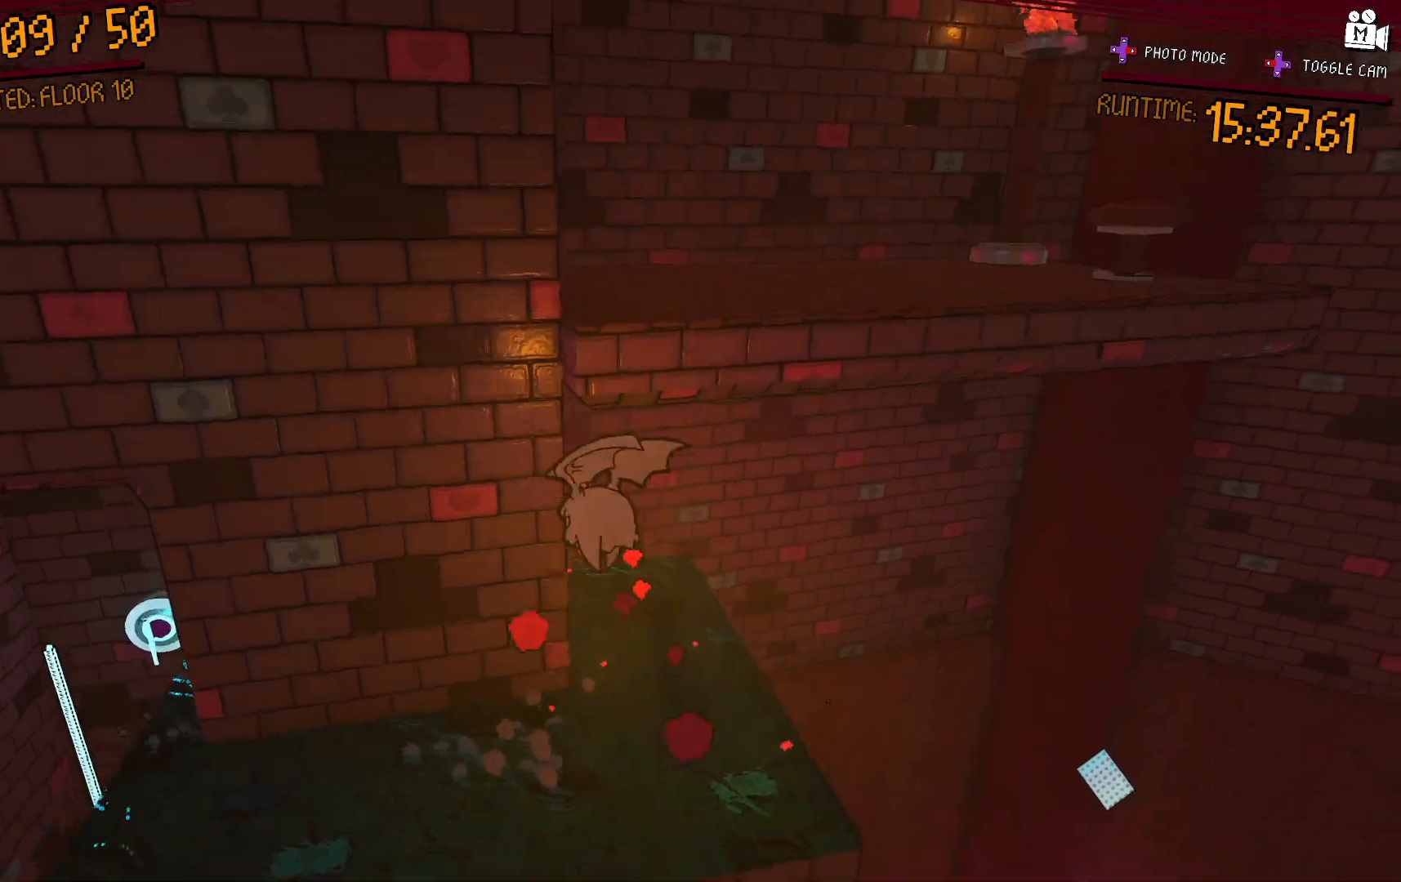
{"buttons": [], "left_stick": "up-right", "right_stick": "center", "events": [[17, "left_stick", "up-right"], [150, "A", "up"], [233, "A", "down"], [383, "A", "up"]]}
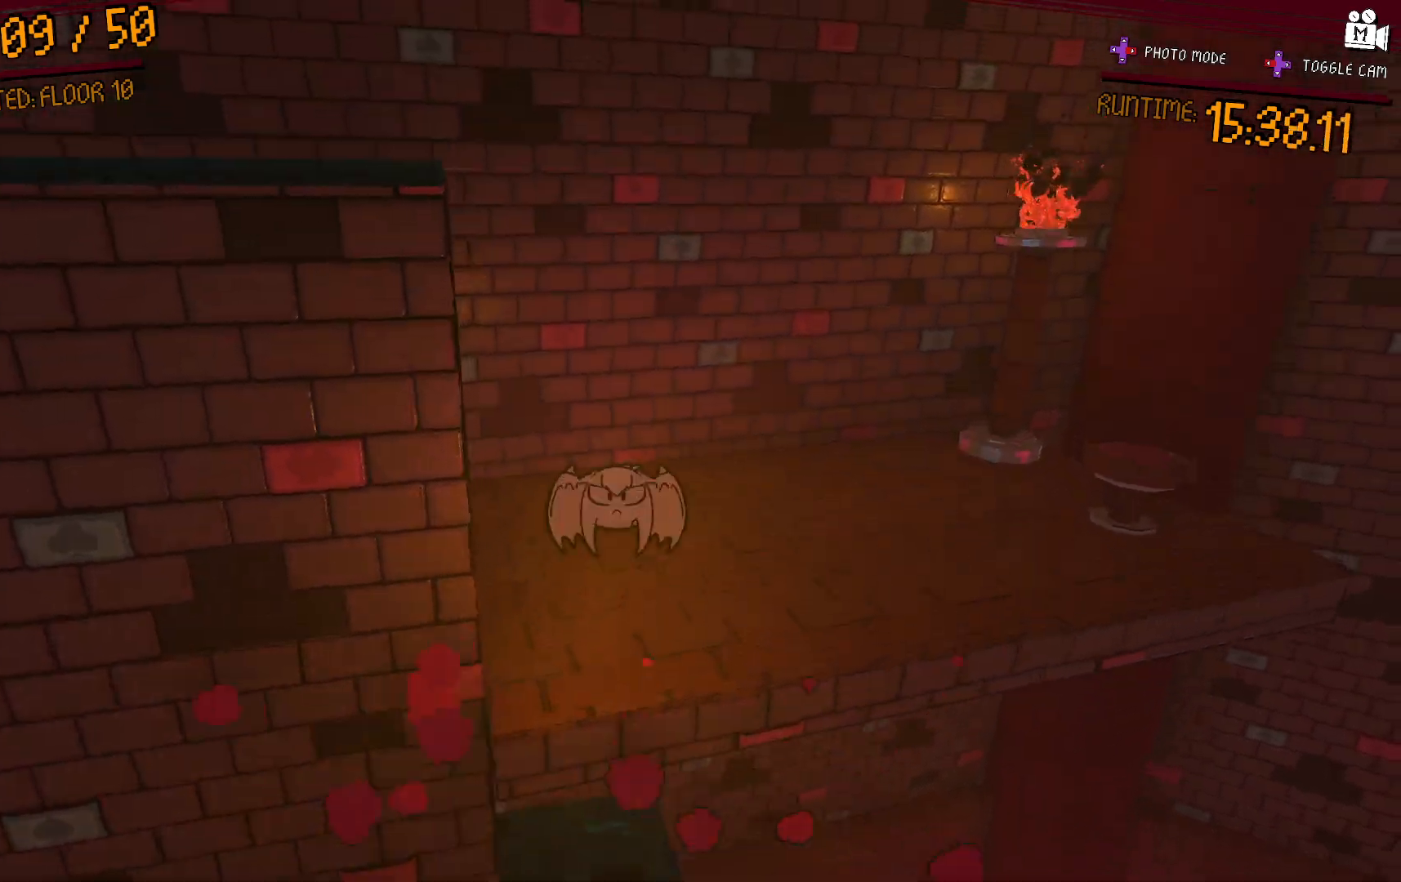
{"buttons": [], "left_stick": "up-right", "right_stick": "center", "events": []}
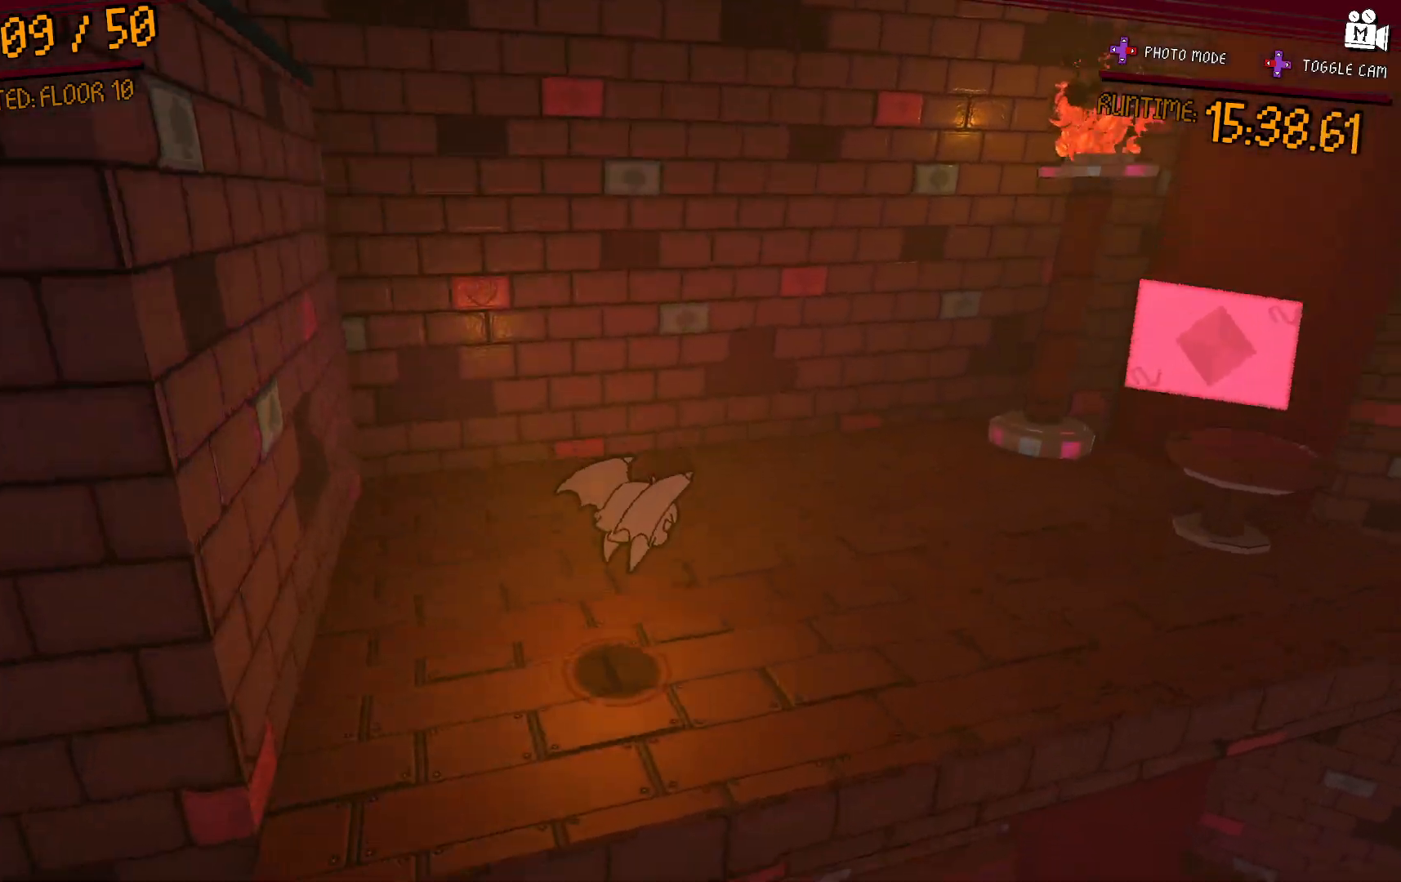
{"buttons": [], "left_stick": "center", "right_stick": "center", "events": [[117, "left_stick", "center"], [117, "right_stick", "right"], [300, "right_stick", "center"]]}
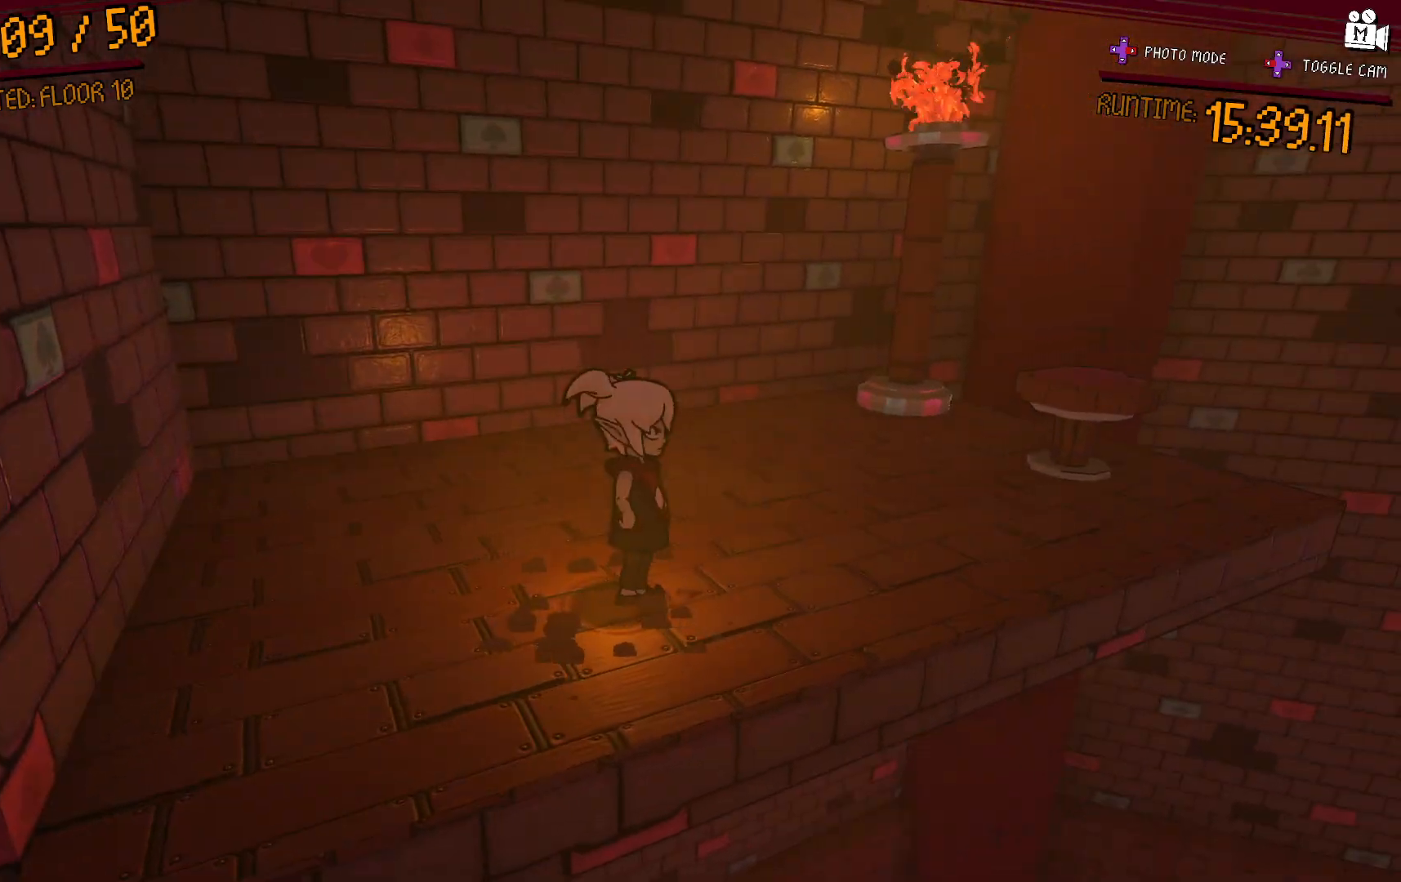
{"buttons": [], "left_stick": "center", "right_stick": "left", "events": [[100, "right_stick", "left"], [167, "left_stick", "up"], [483, "left_stick", "center"]]}
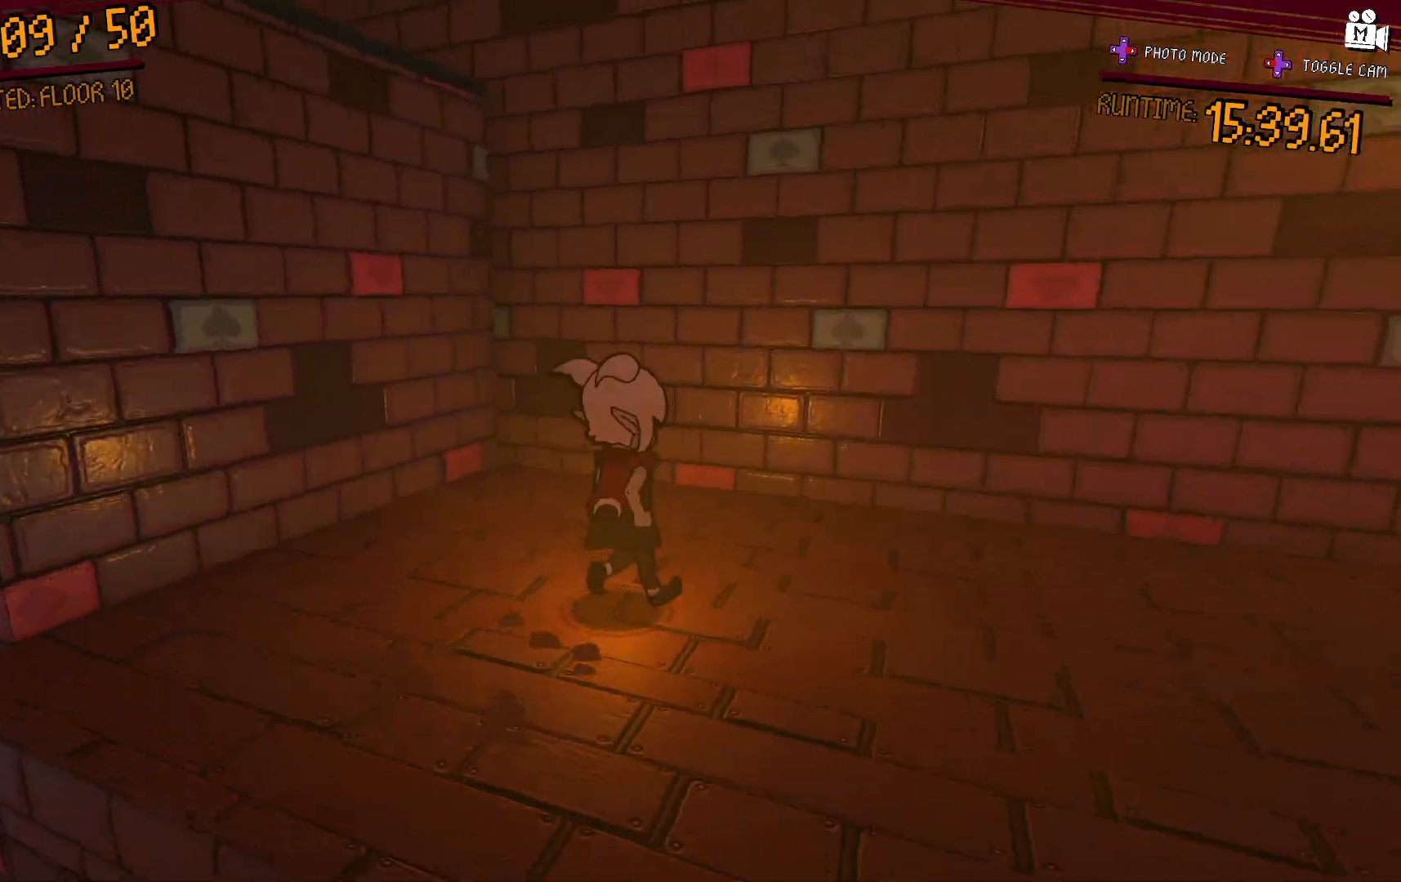
{"buttons": [], "left_stick": "up", "right_stick": "left"}
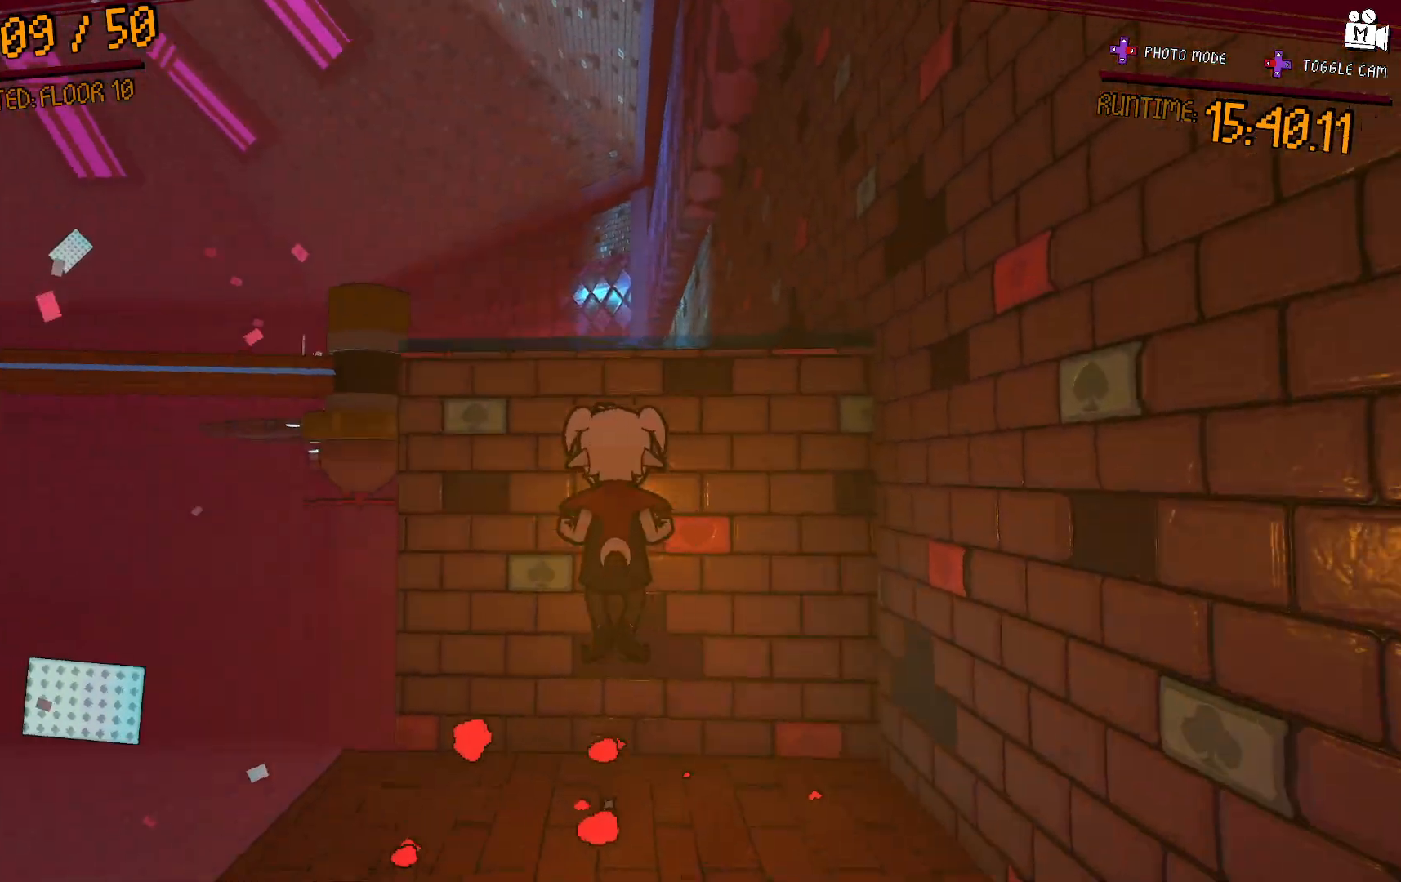
{"buttons": [], "left_stick": "center", "right_stick": "down-left", "events": [[17, "right_stick", "center"], [67, "left_stick", "up-right"], [83, "A", "down"], [150, "left_stick", "center"], [417, "A", "up"], [433, "right_stick", "down-left"]]}
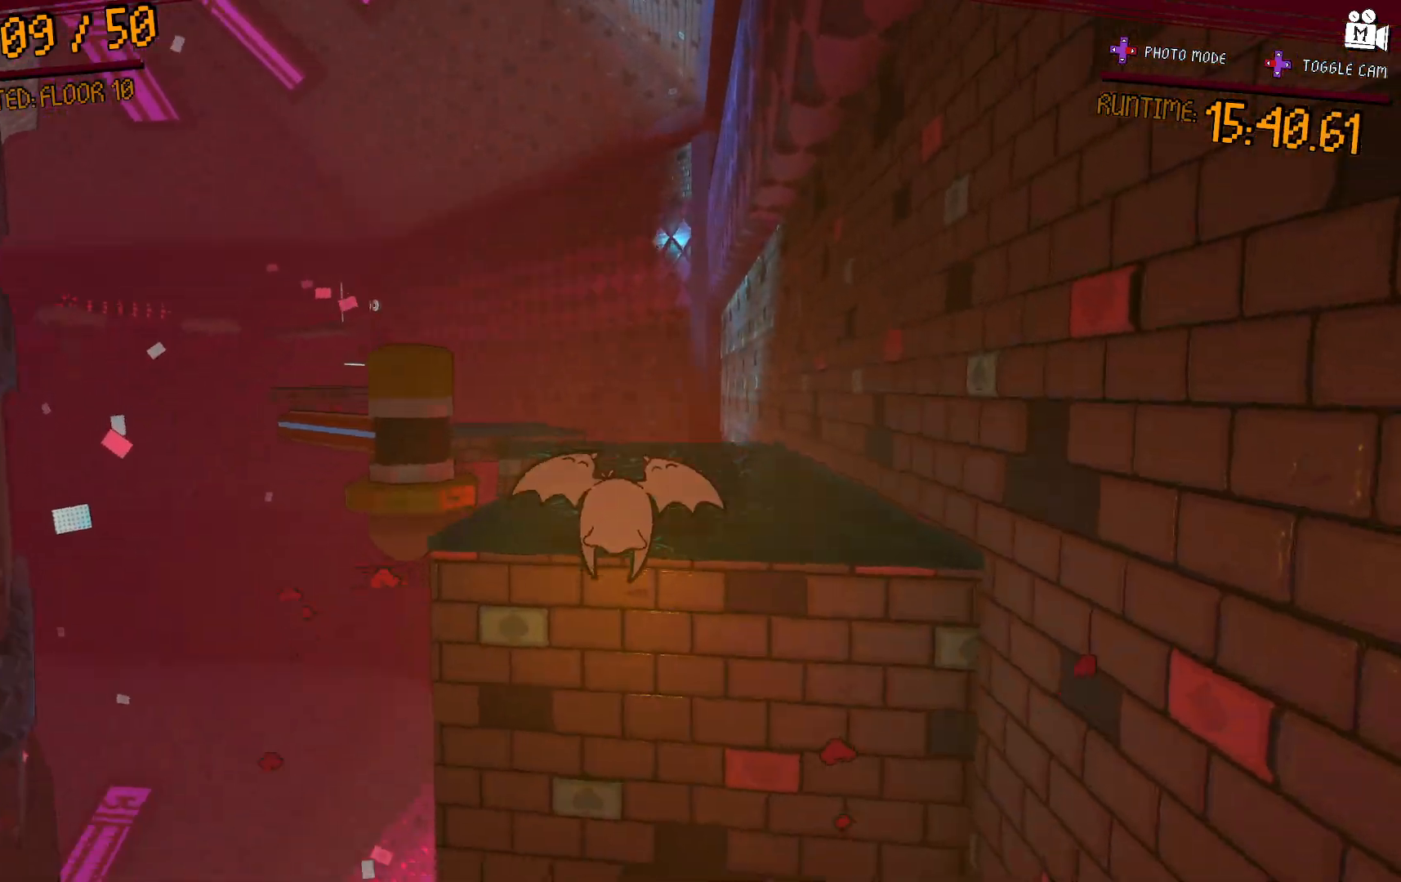
{"buttons": [], "left_stick": "up-right", "right_stick": "center", "events": [[117, "A", "down"], [133, "right_stick", "left"], [283, "left_stick", "right"], [433, "left_stick", "up-right"], [483, "A", "up"], [483, "right_stick", "center"]]}
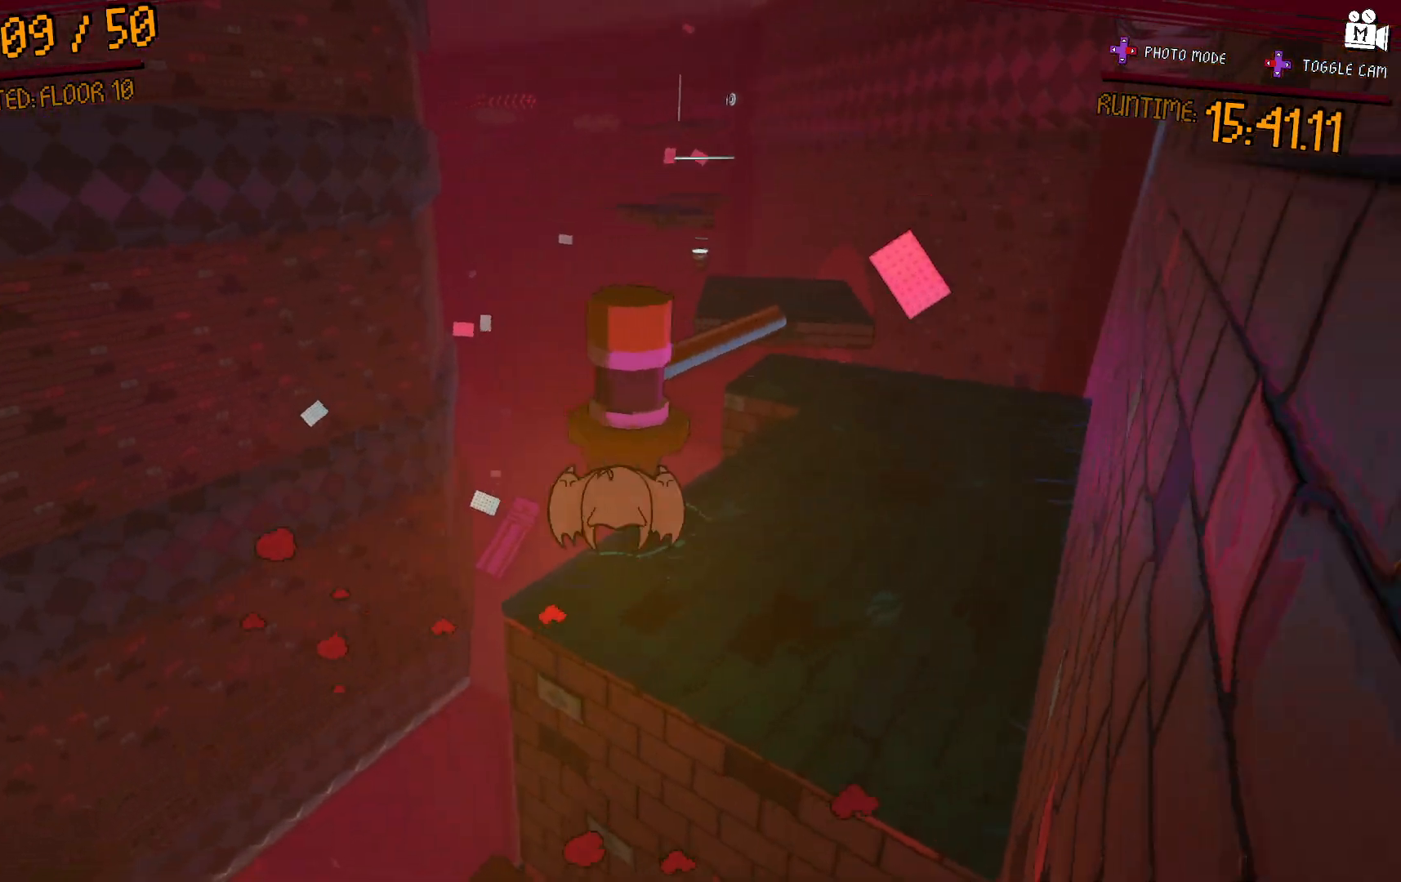
{"buttons": [], "left_stick": "up-right", "right_stick": "center", "events": [[183, "right_stick", "right"], [283, "left_stick", "center"], [367, "right_stick", "center"], [417, "left_stick", "up-right"]]}
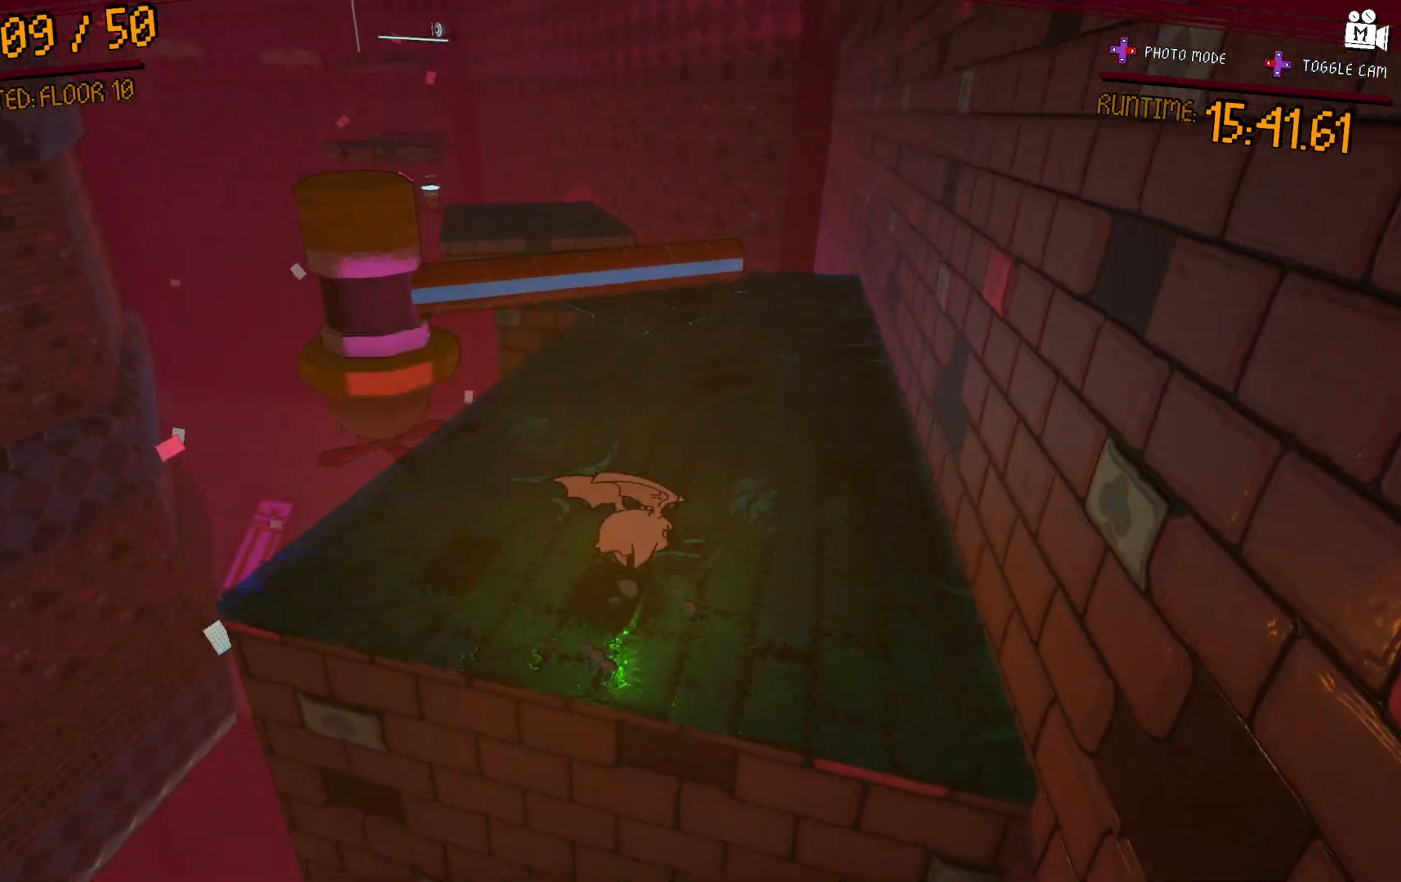
{"buttons": ["A"], "left_stick": "up", "right_stick": "center", "events": [[17, "A", "down"], [500, "left_stick", "up"]]}
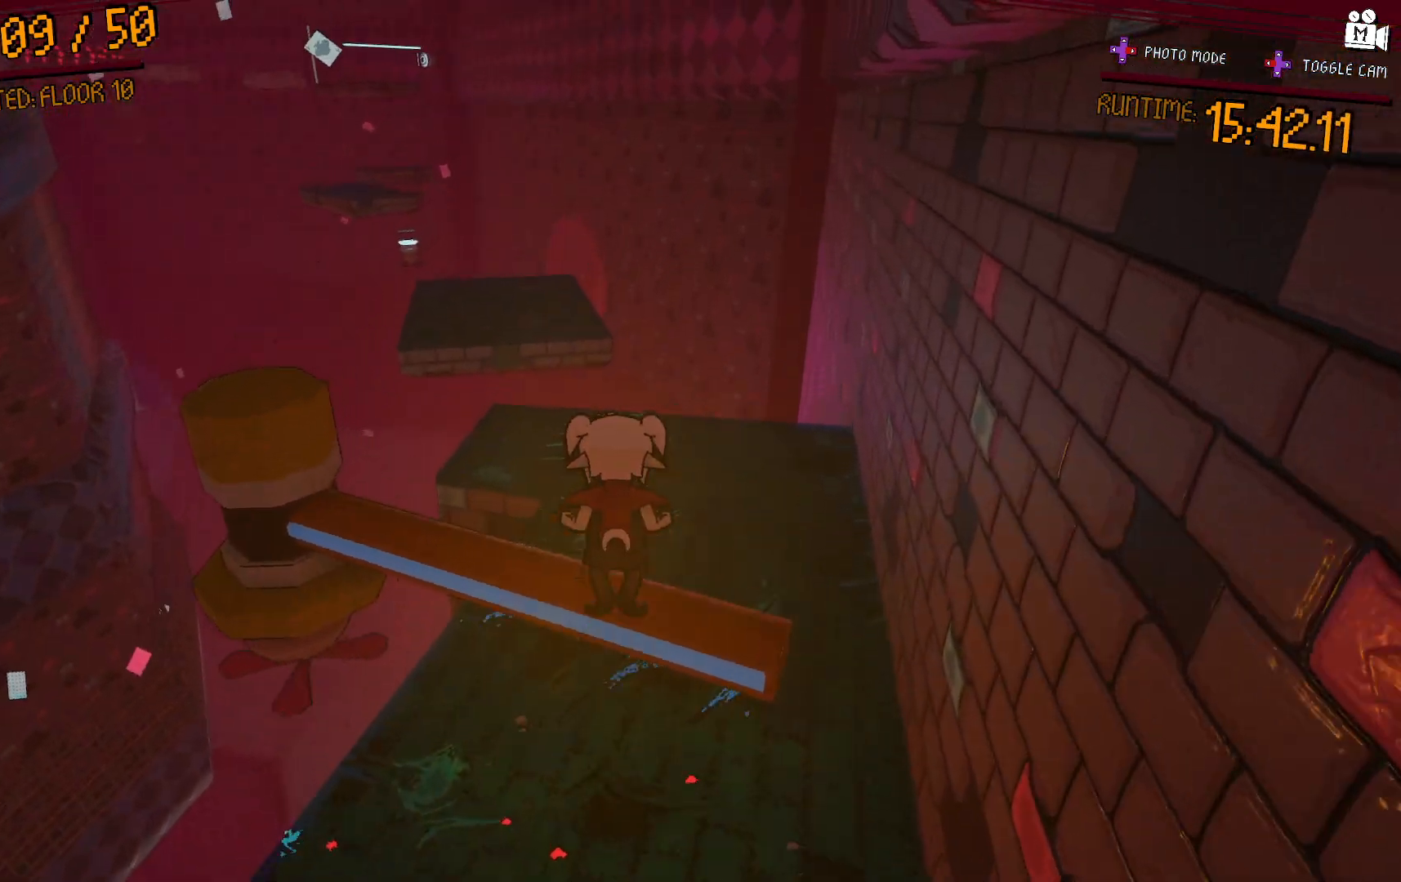
{"buttons": [], "left_stick": "up", "right_stick": "center", "events": [[17, "A", "up"], [200, "right_stick", "left"], [350, "right_stick", "center"]]}
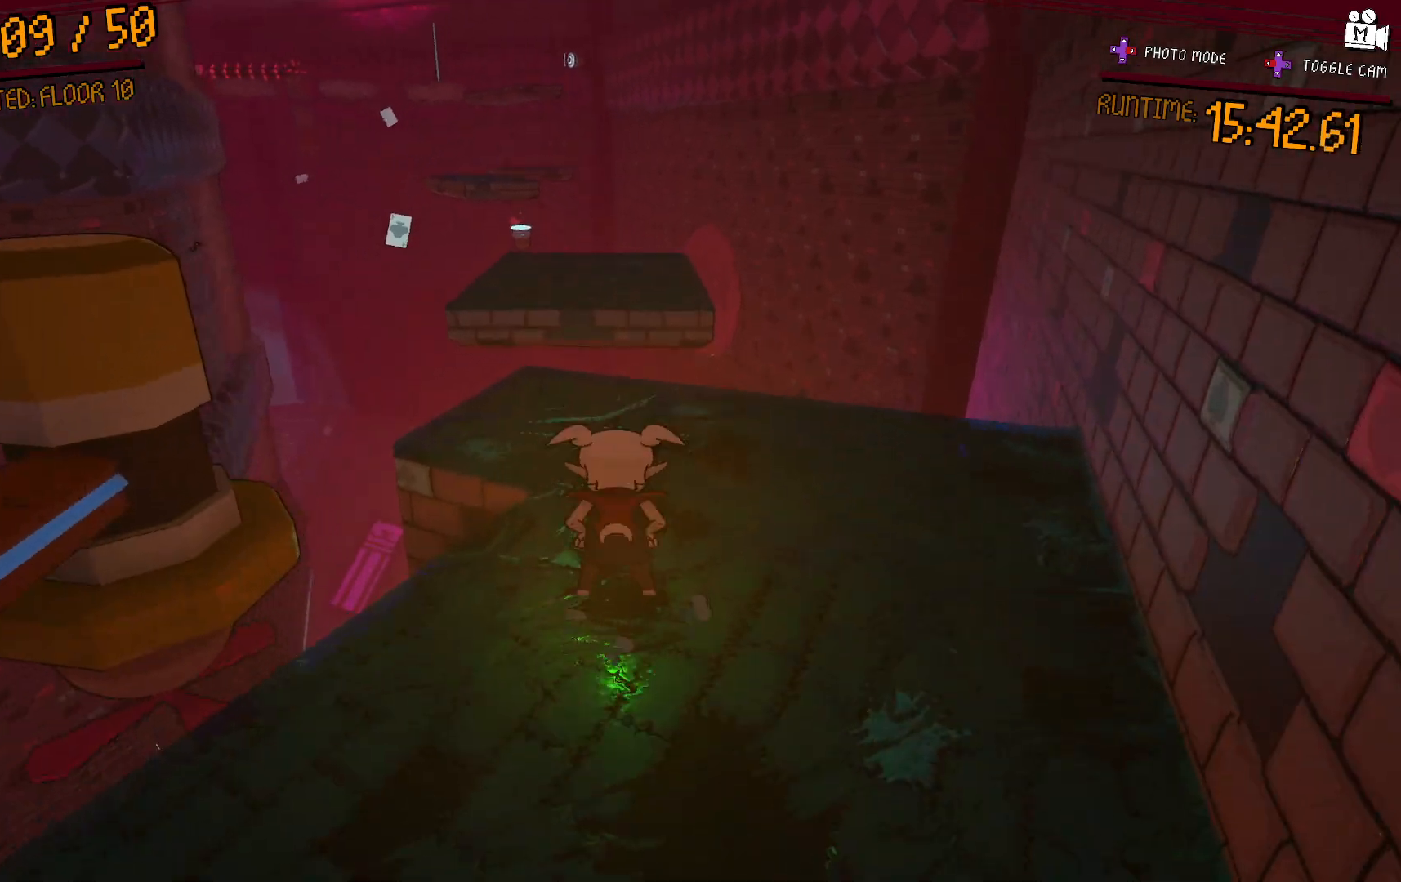
{"buttons": ["A"], "left_stick": "up", "right_stick": "center", "events": [[283, "right_stick", "left"], [383, "right_stick", "center"], [500, "A", "down"]]}
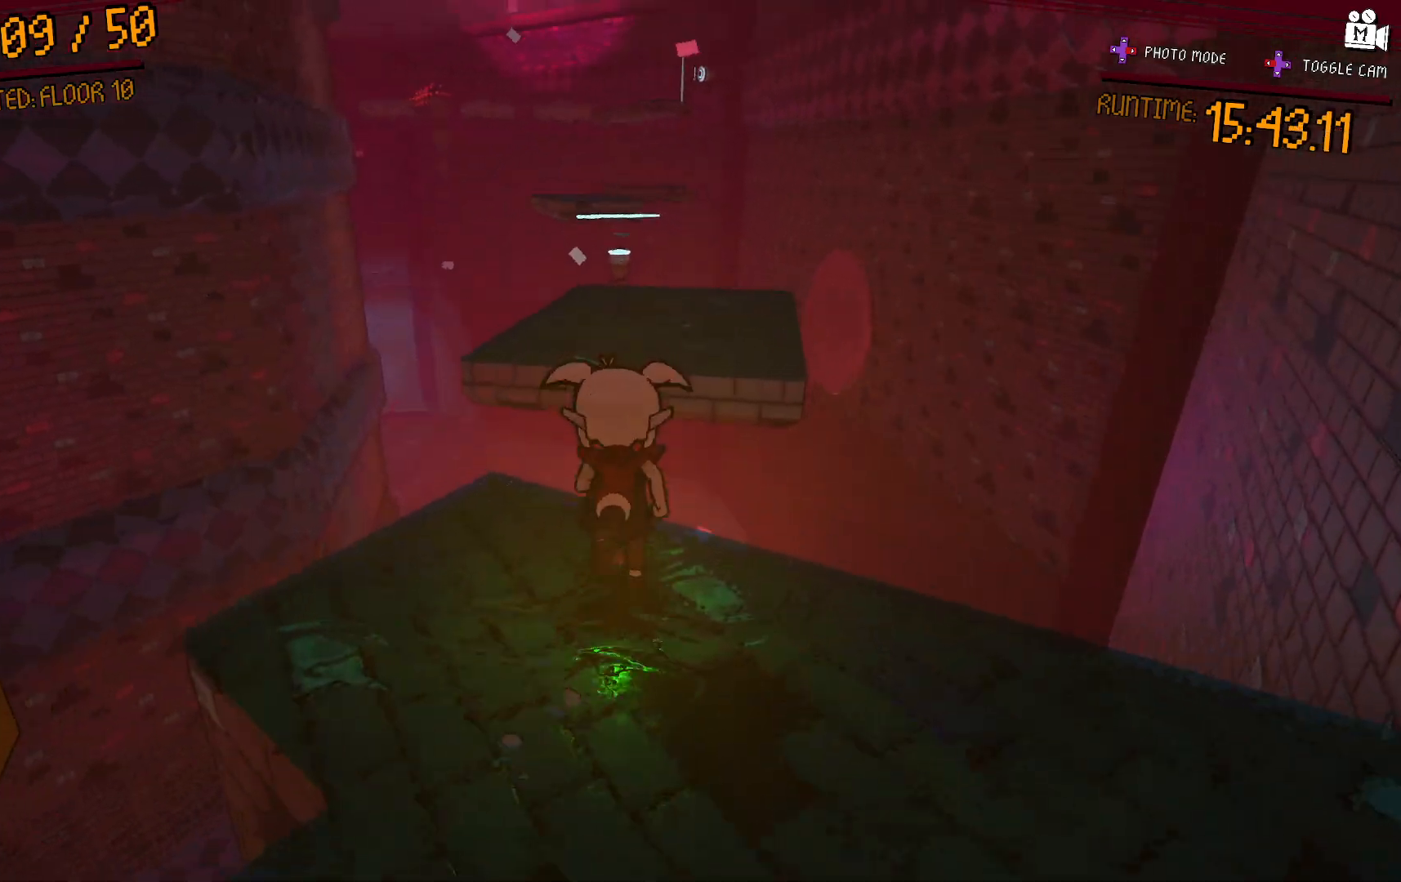
{"buttons": ["A"], "left_stick": "up", "right_stick": "center", "events": [[300, "A", "up"], [483, "A", "down"]]}
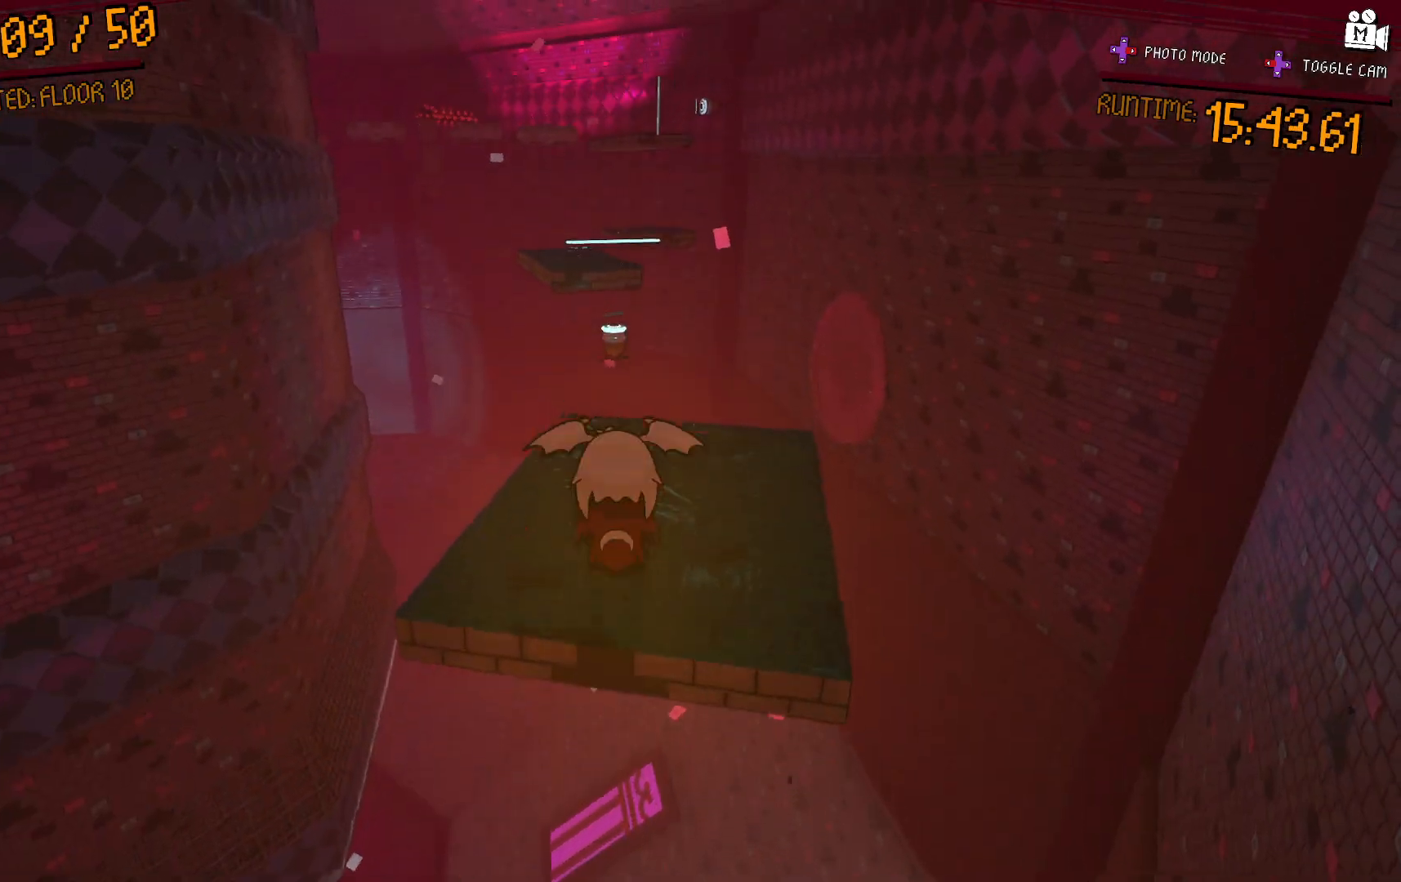
{"buttons": [], "left_stick": "center", "right_stick": "left", "events": [[150, "A", "up"], [367, "left_stick", "center"], [367, "right_stick", "left"]]}
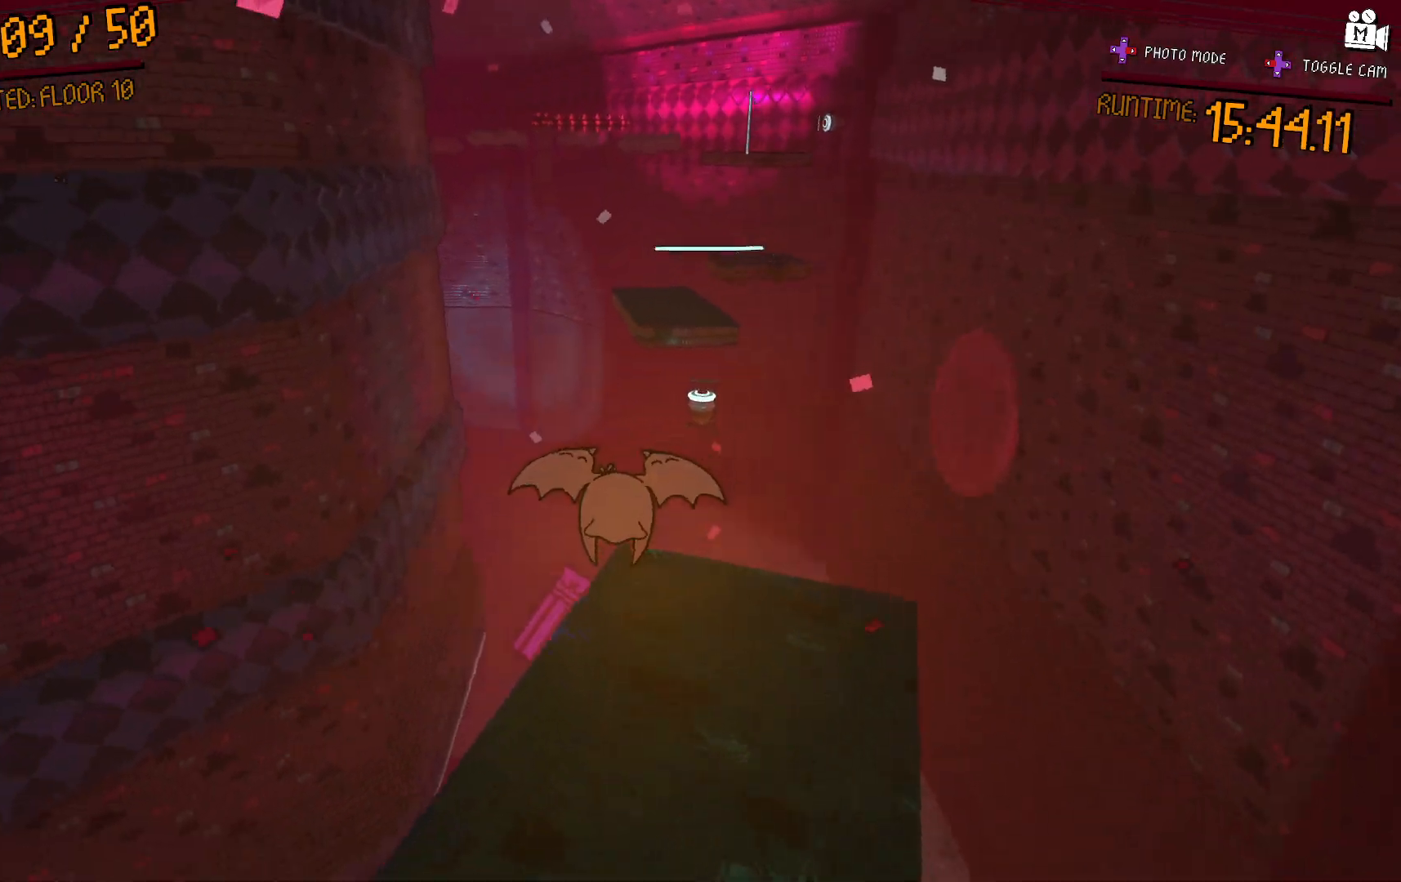
{"buttons": [], "left_stick": "up-right", "right_stick": "center", "events": [[17, "left_stick", "up-right"], [50, "right_stick", "center"]]}
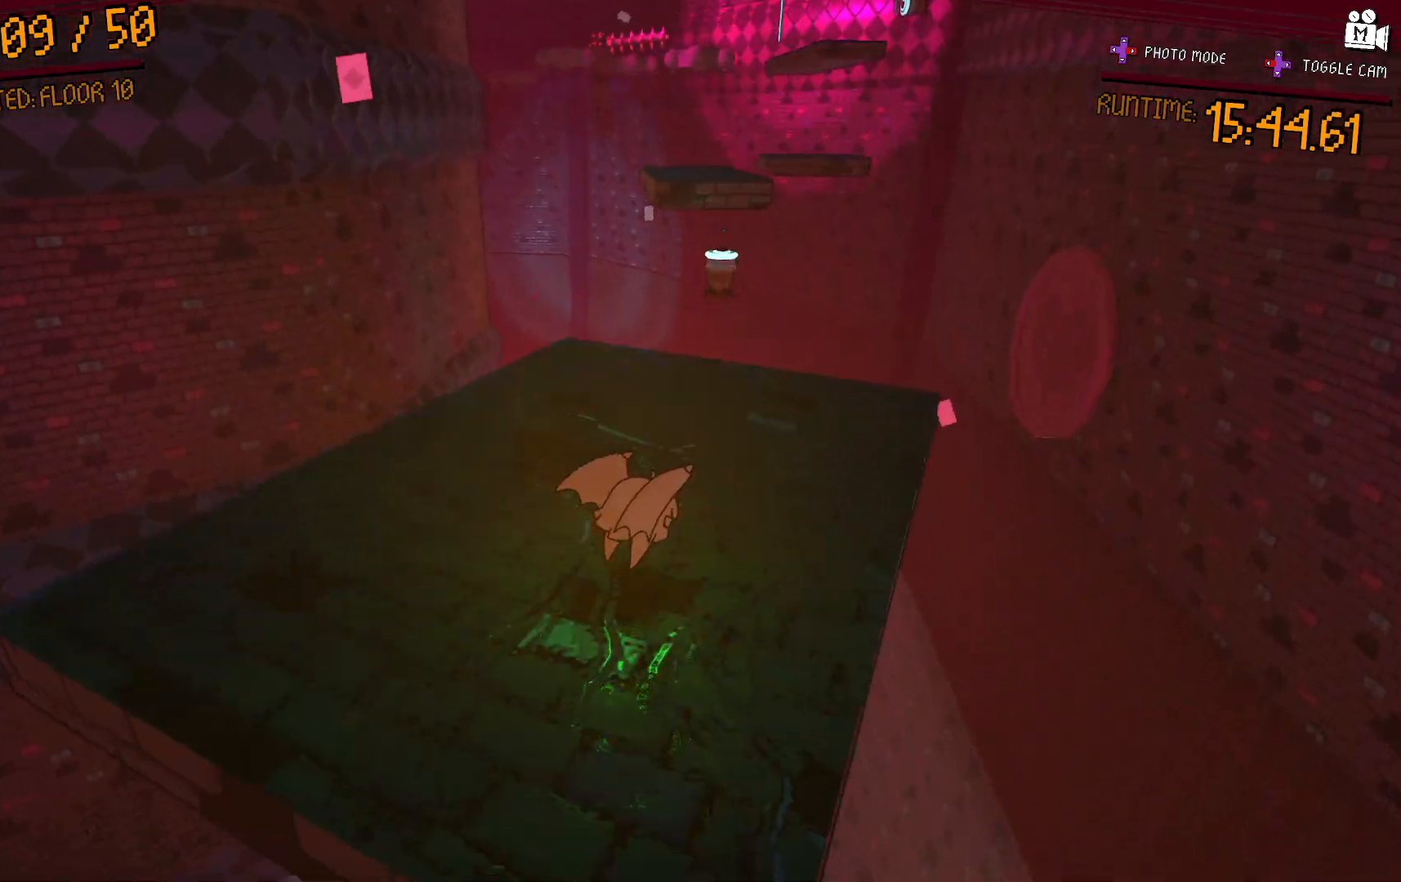
{"buttons": [], "left_stick": "up-left", "right_stick": "center", "events": [[117, "A", "down"], [267, "left_stick", "up"], [383, "left_stick", "up-left"], [467, "A", "up"]]}
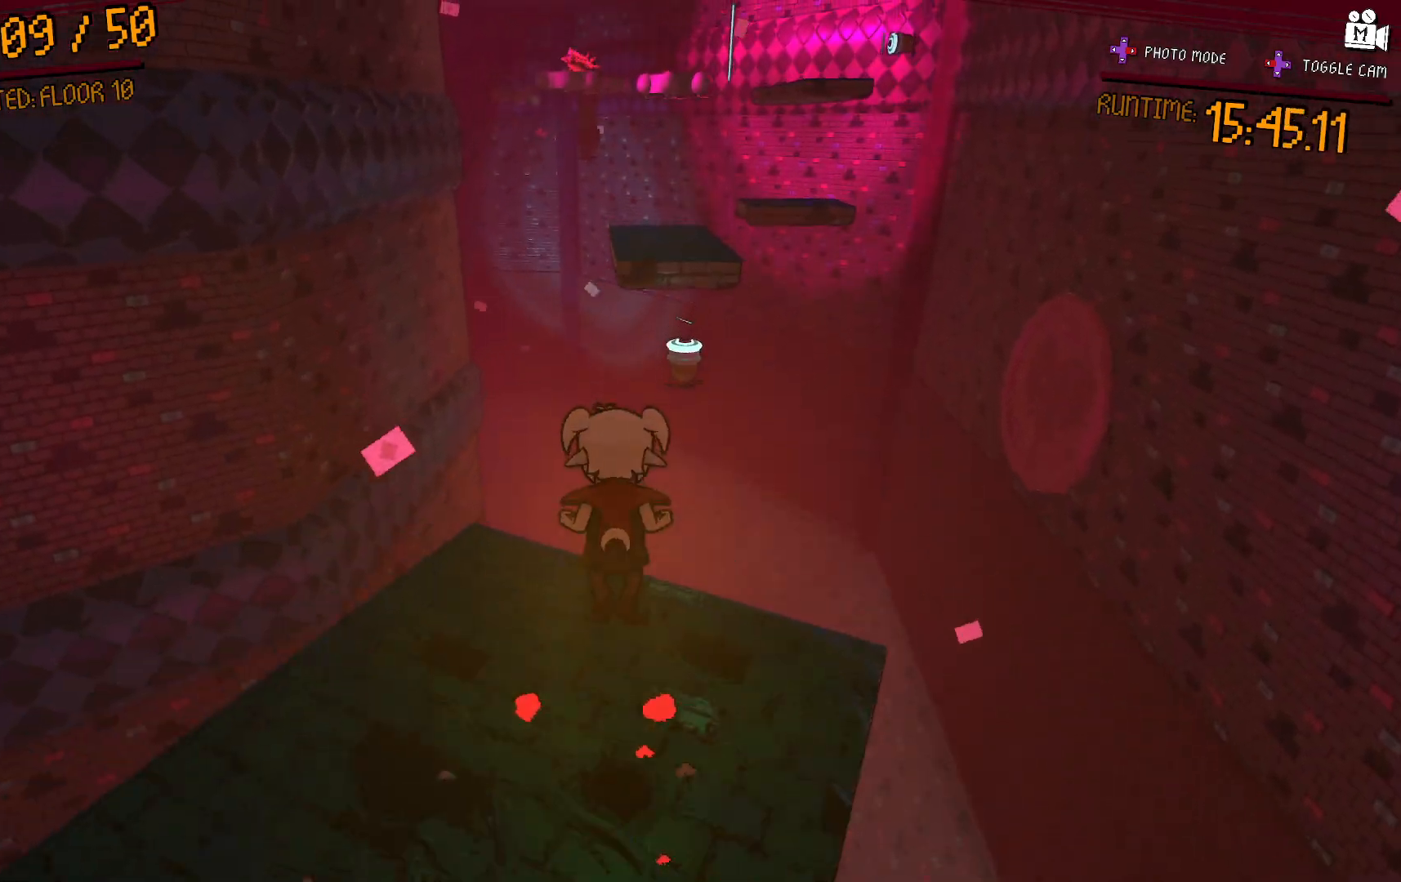
{"buttons": [], "left_stick": "down", "right_stick": "center"}
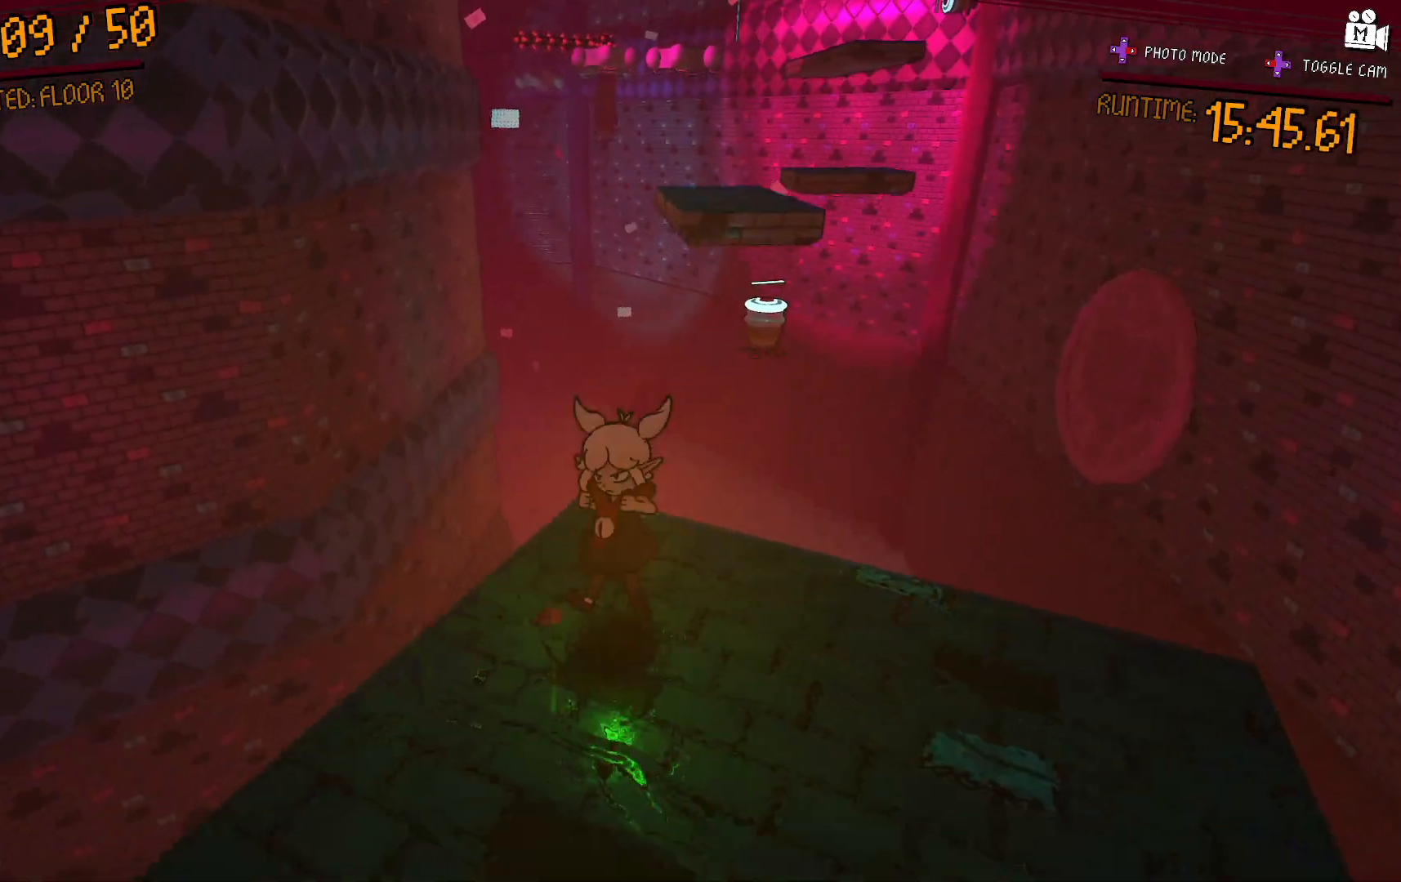
{"buttons": ["A"], "left_stick": "up-right", "right_stick": "center", "events": [[150, "A", "down"], [433, "left_stick", "right"], [500, "left_stick", "up-right"]]}
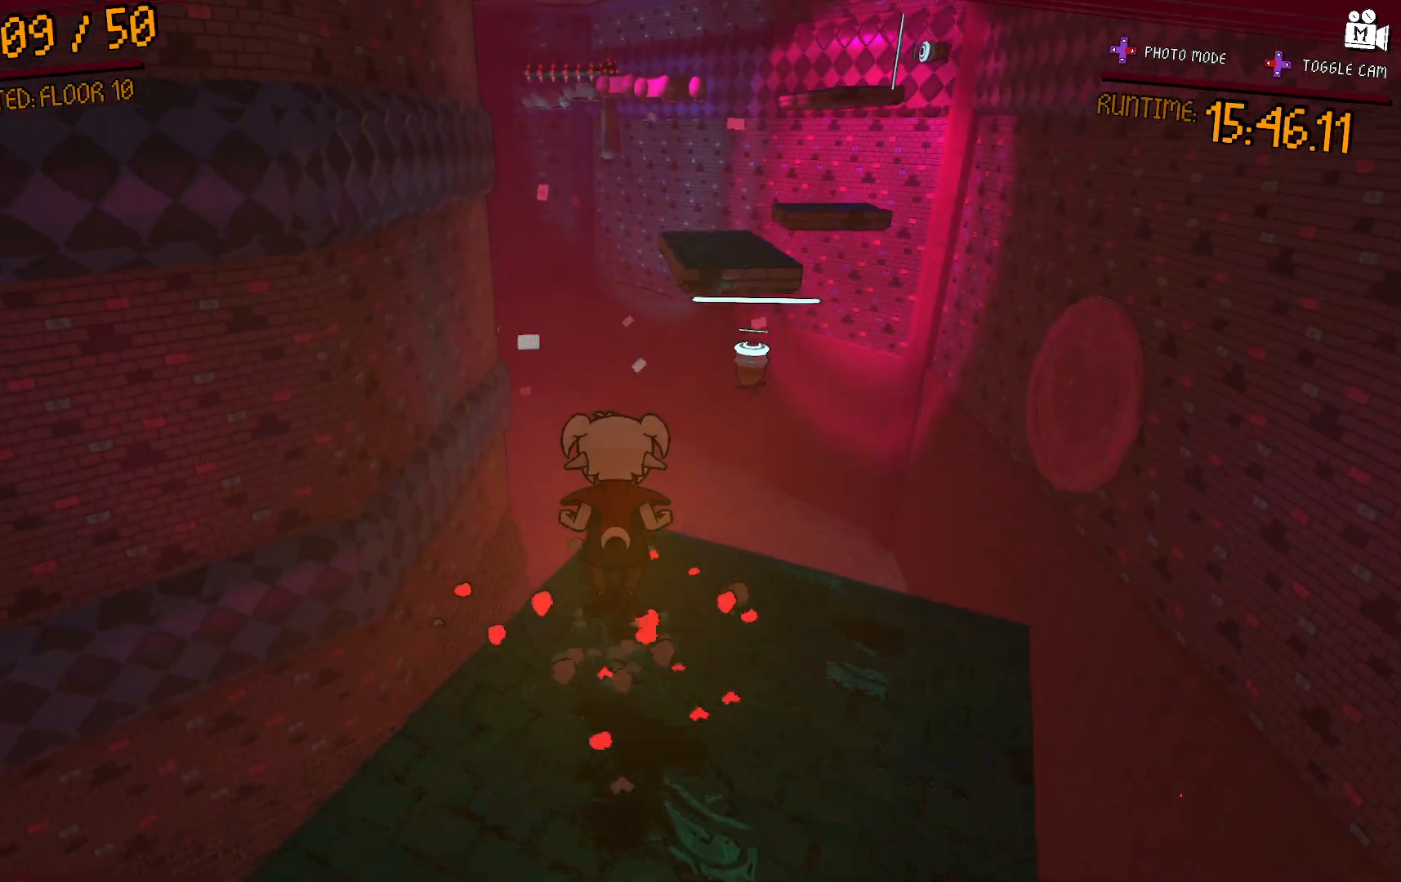
{"buttons": [], "left_stick": "up-left", "right_stick": "center", "events": [[233, "left_stick", "up"], [283, "A", "up"], [350, "left_stick", "up-left"]]}
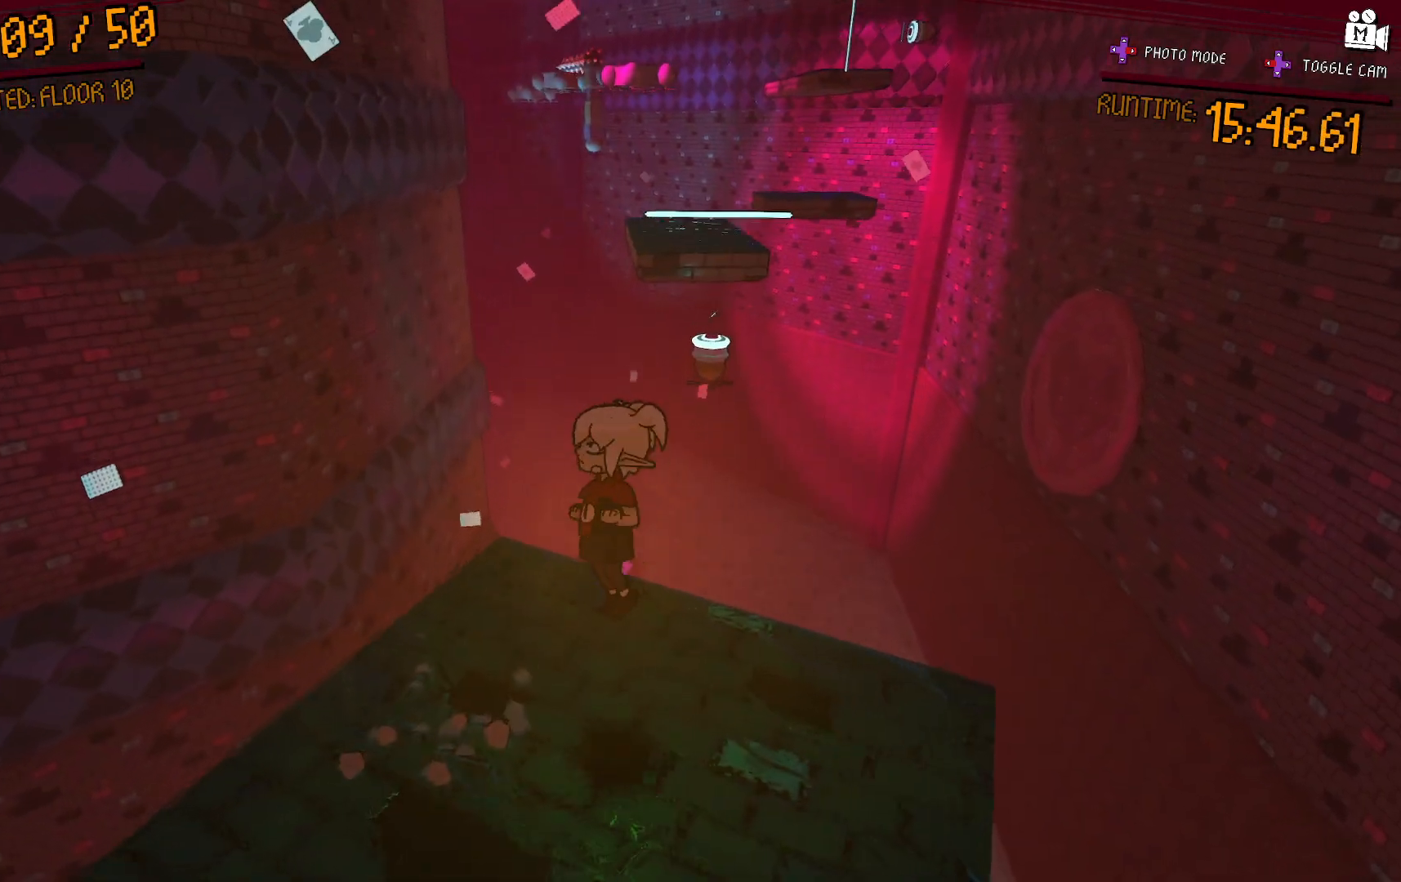
{"buttons": ["A"], "left_stick": "up", "right_stick": "center", "events": [[50, "left_stick", "up"], [233, "A", "down"]]}
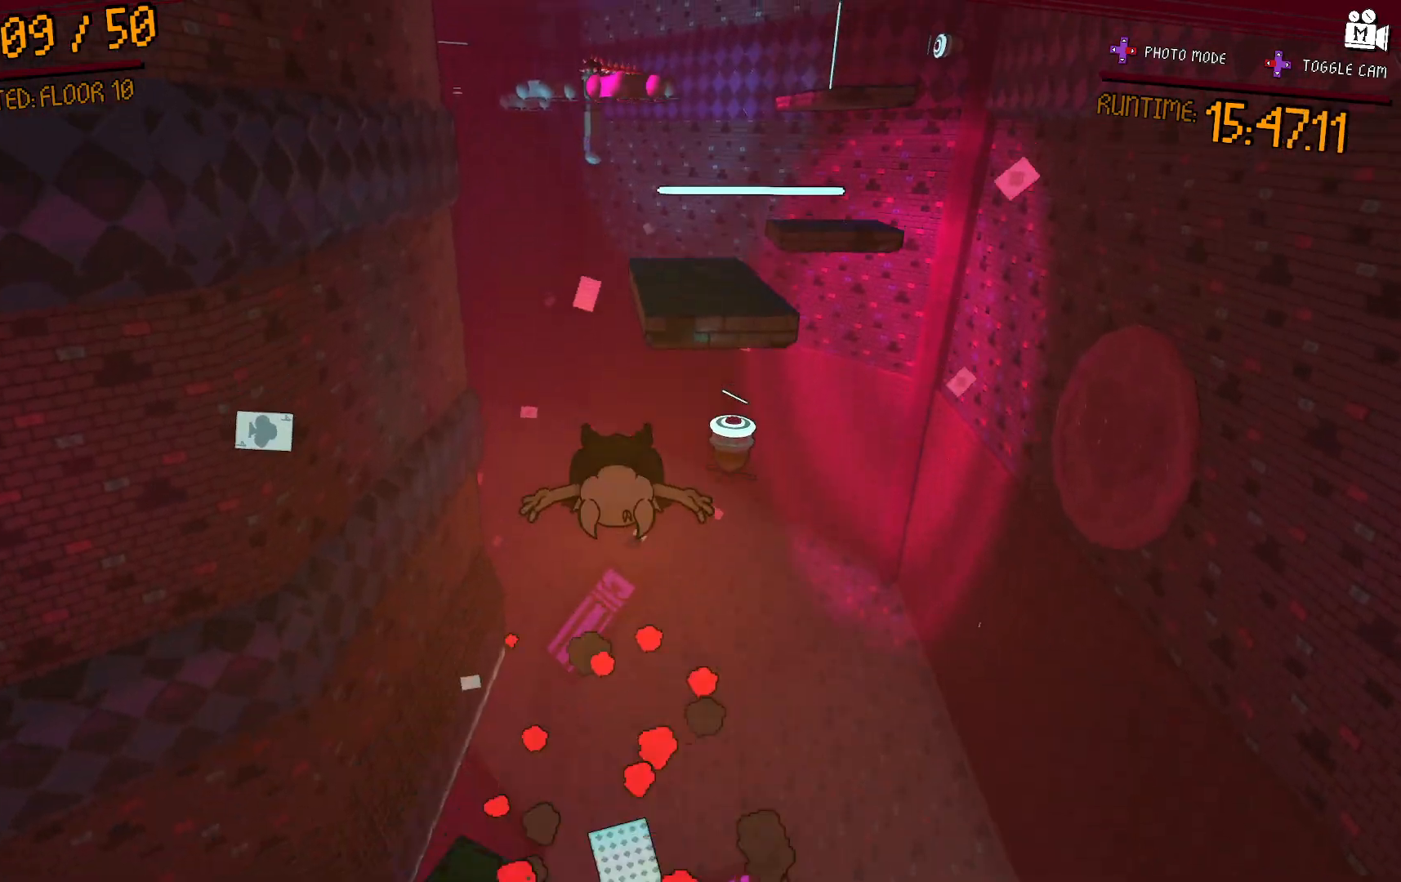
{"buttons": [], "left_stick": "up", "right_stick": "center", "events": [[483, "A", "up"]]}